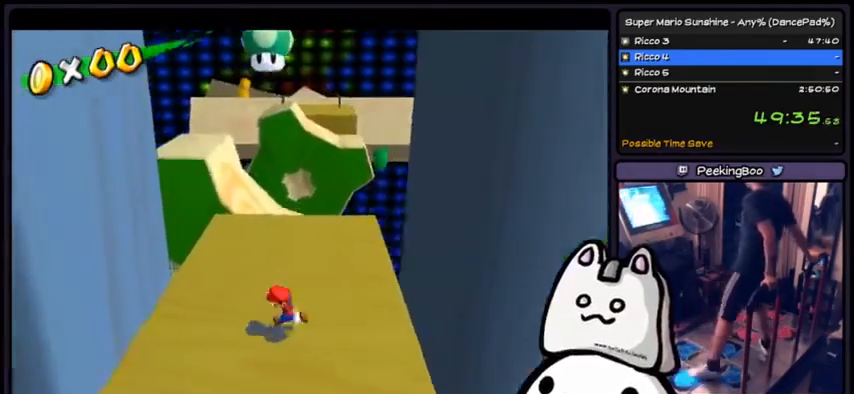
Gameplay with a controller (Xbox layout); each line is a JSON object with the inputs held at the frame after it. "events" lists button and stick changes between this image and that frame as [ms after this image, input, new state], when the widget could be followed in between. Not read: DPAD_DOWN DPAD_UP L1 L2 L3 R2 R3 SELECT START.
{"buttons": [], "events": []}
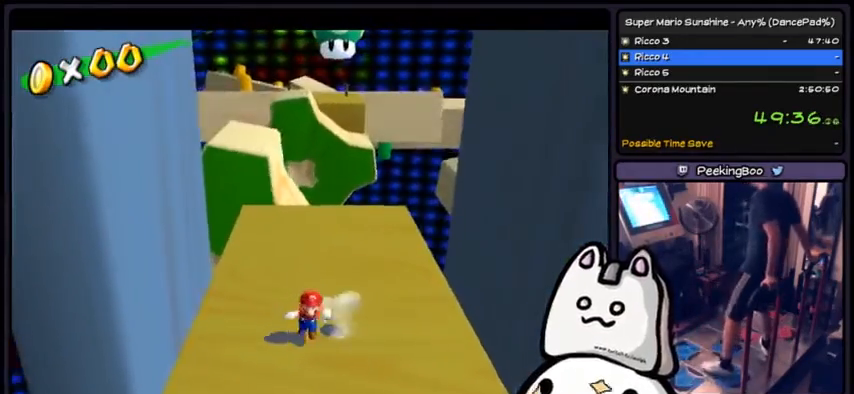
{"buttons": [], "events": []}
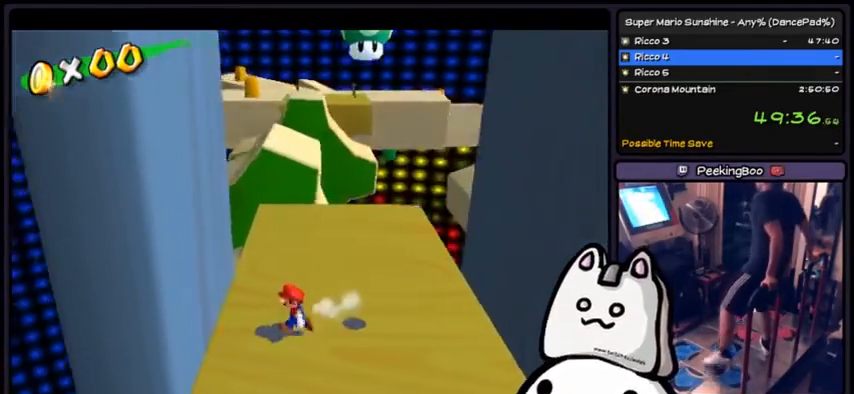
{"buttons": ["A"], "events": [[367, "A", "down"]]}
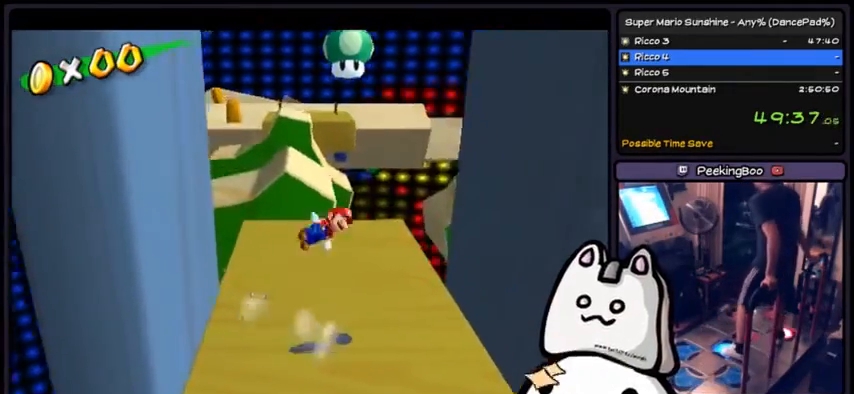
{"buttons": []}
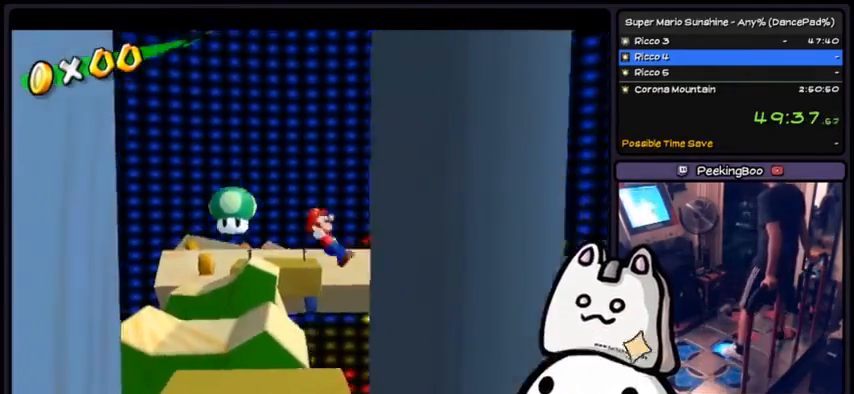
{"buttons": ["A"], "events": [[367, "A", "down"]]}
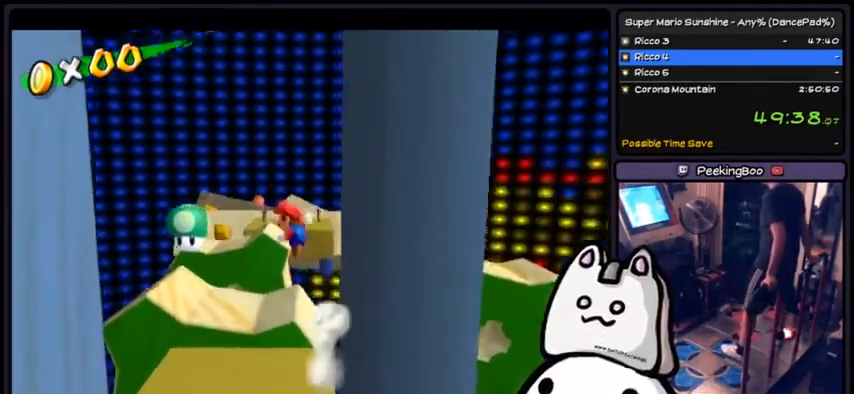
{"buttons": [], "events": [[133, "A", "up"]]}
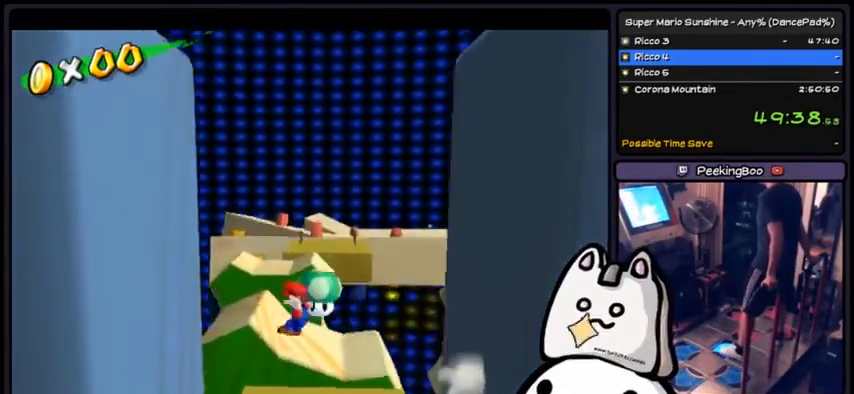
{"buttons": [], "events": []}
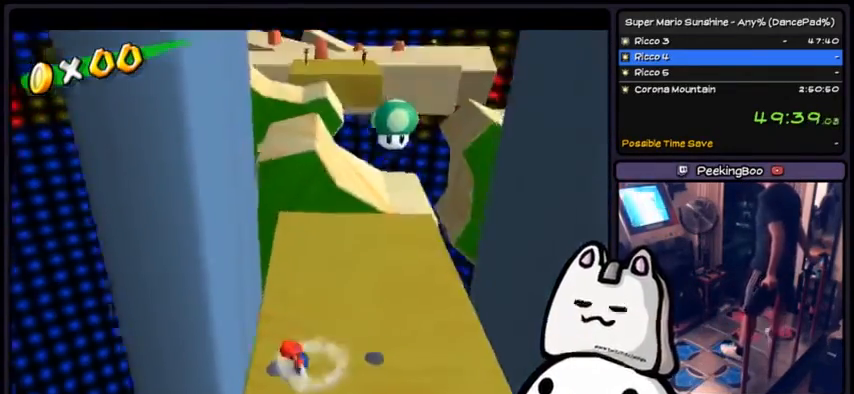
{"buttons": []}
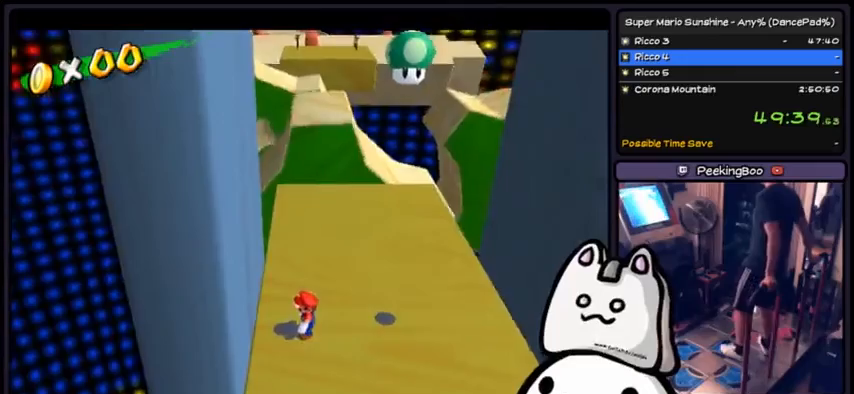
{"buttons": ["A"]}
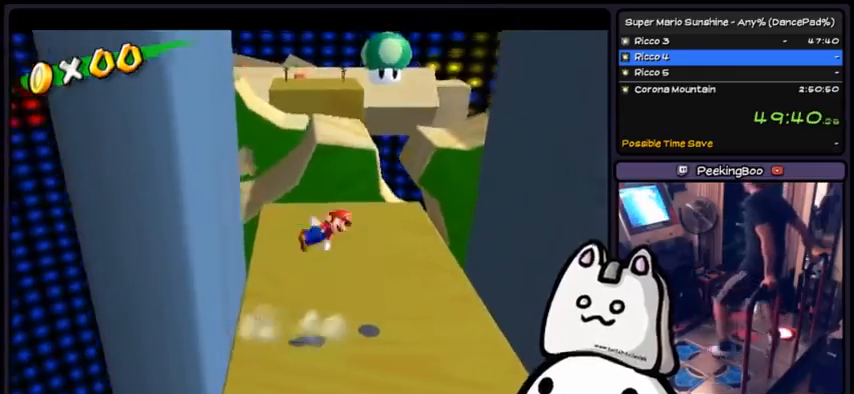
{"buttons": ["A"], "events": []}
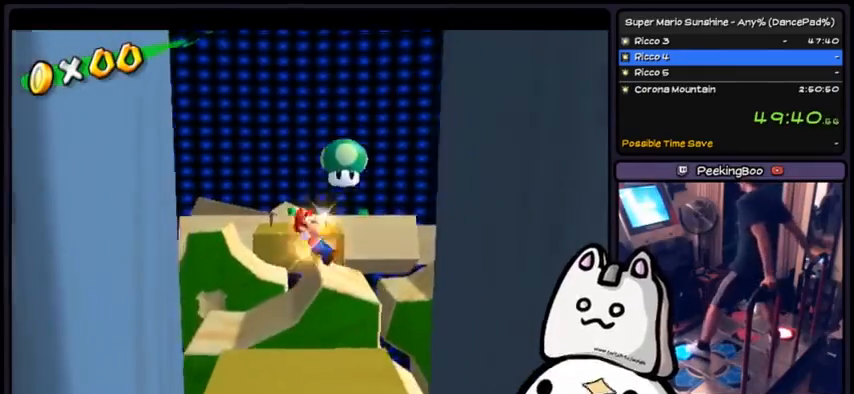
{"buttons": [], "events": [[468, "A", "up"]]}